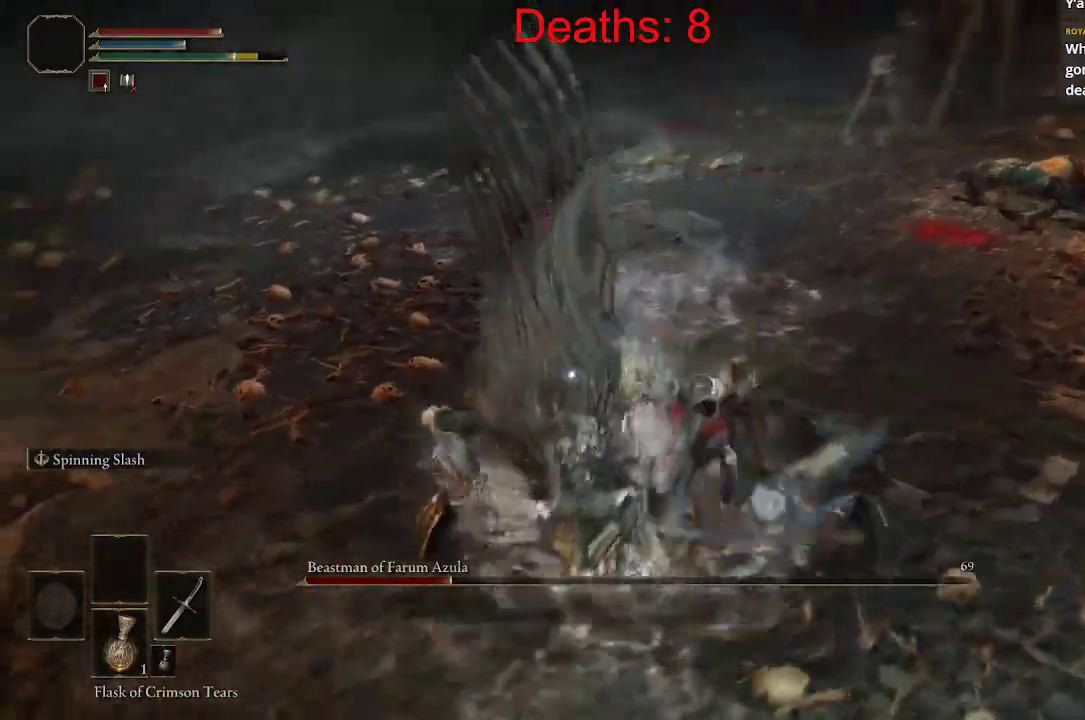
Gameplay with a controller (Xbox layout); each line is a JSON object with the inputs held at the frame after it. "events" lists button and stick changes between this image and that frame as [ms after this image, input, new state], when the widget could be followed in between.
{"buttons": [], "left_stick": "up", "right_stick": "up-left", "events": [[117, "R1", "down"], [217, "R1", "up"]]}
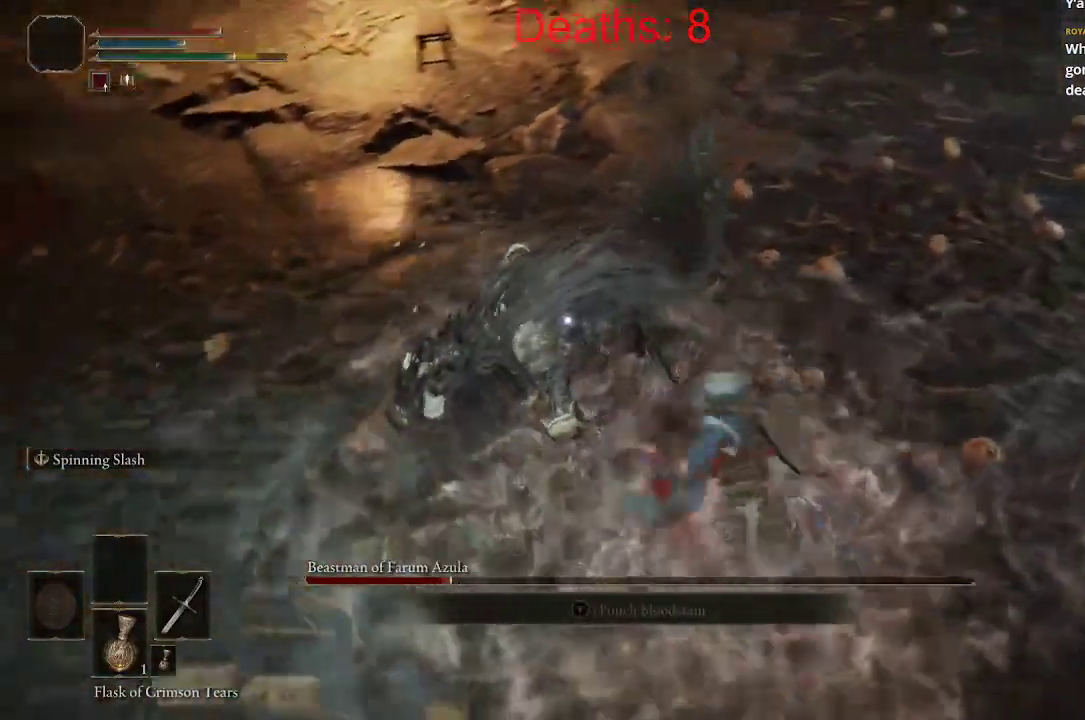
{"buttons": ["R1"], "left_stick": "up", "right_stick": "up-left", "events": [[100, "R1", "down"], [217, "R1", "up"], [300, "R1", "down"], [383, "R1", "up"], [467, "R1", "down"]]}
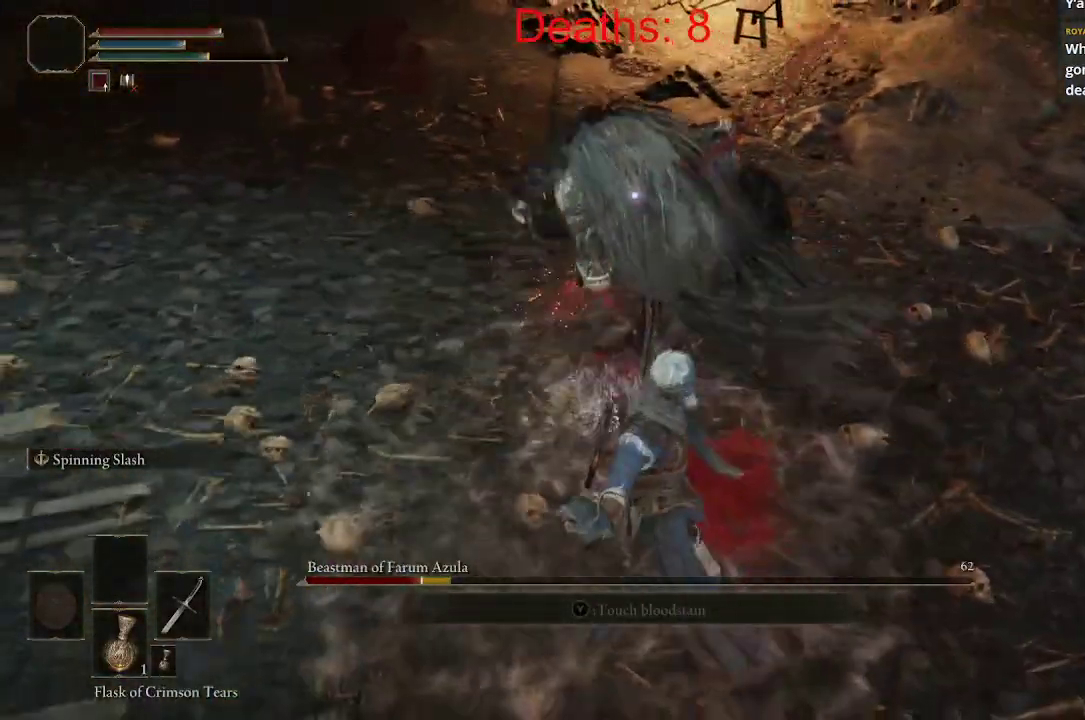
{"buttons": [], "left_stick": "center", "right_stick": "center", "events": [[50, "R1", "up"], [283, "left_stick", "center"], [300, "right_stick", "center"]]}
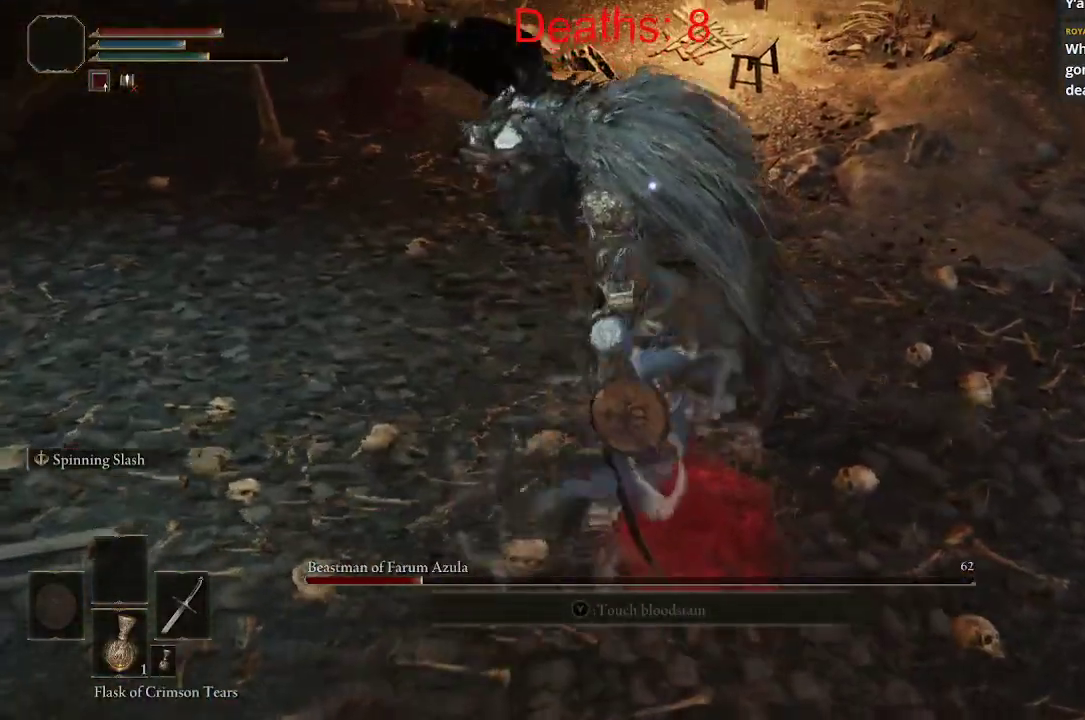
{"buttons": [], "left_stick": "down", "right_stick": "center", "events": [[233, "B", "down"], [233, "left_stick", "down"], [350, "B", "up"]]}
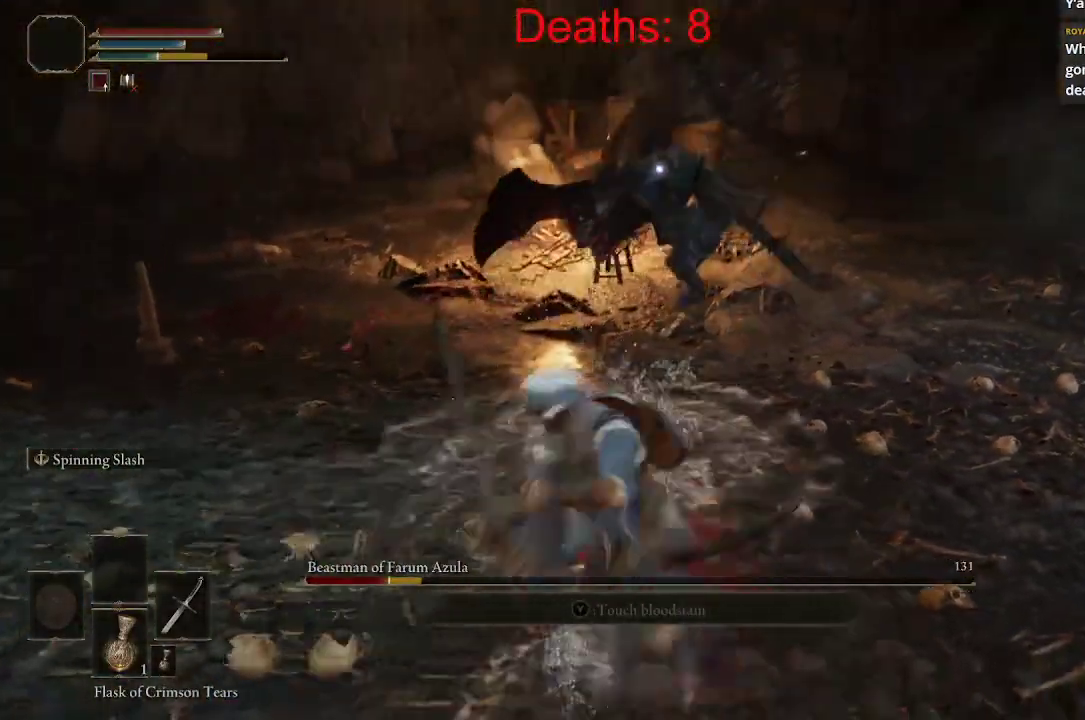
{"buttons": [], "left_stick": "down-left", "right_stick": "center", "events": [[167, "left_stick", "down-left"]]}
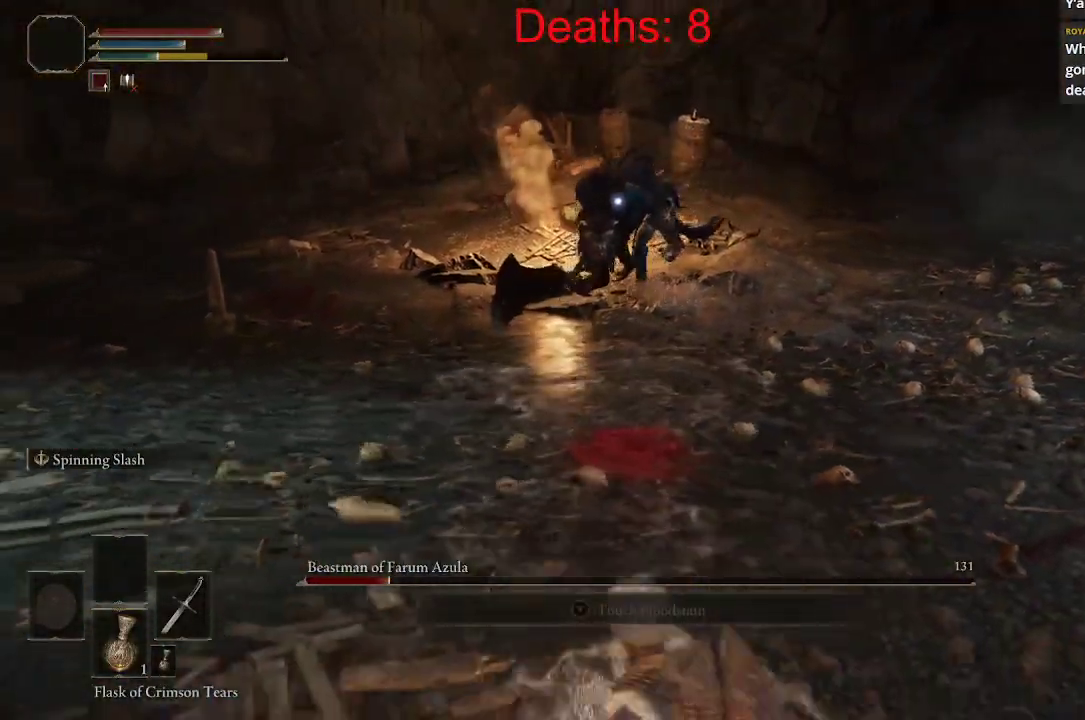
{"buttons": [], "left_stick": "left", "right_stick": "center", "events": [[300, "left_stick", "left"]]}
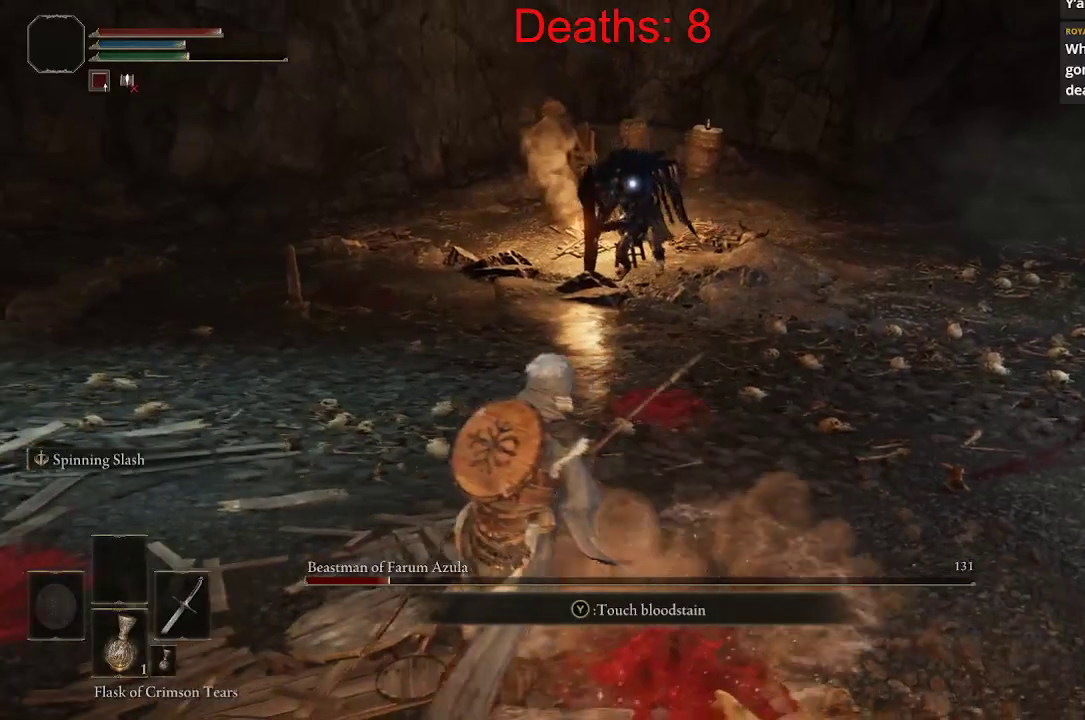
{"buttons": [], "left_stick": "up-right", "right_stick": "center", "events": [[183, "left_stick", "up-left"], [450, "left_stick", "up-right"]]}
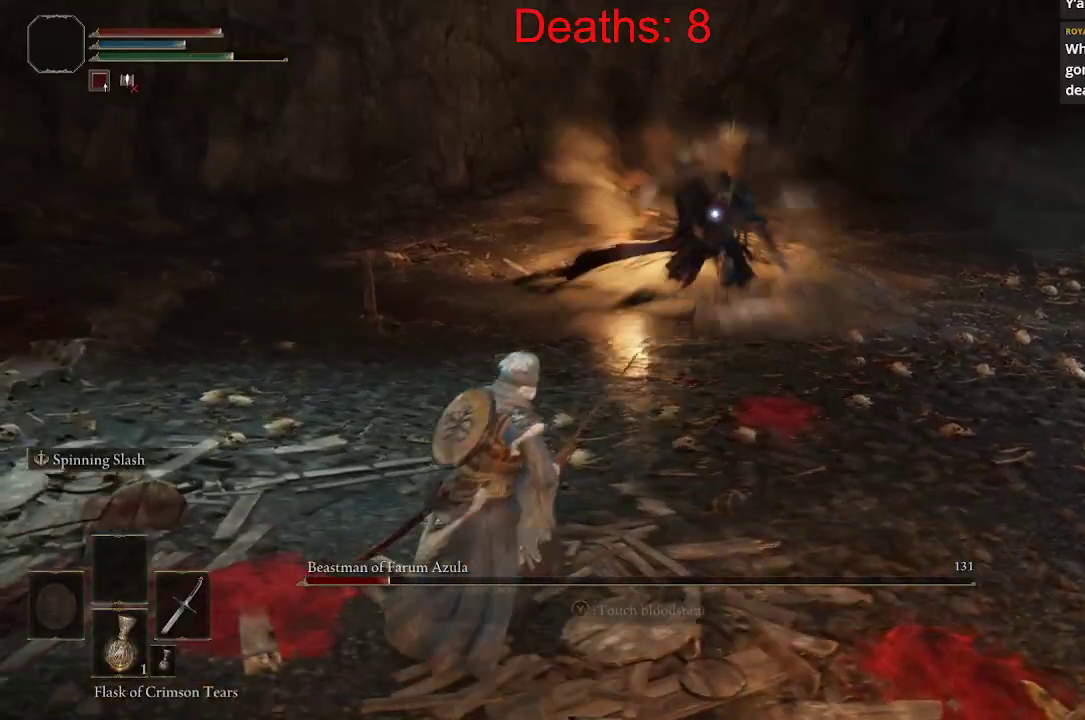
{"buttons": [], "left_stick": "right", "right_stick": "center", "events": [[117, "left_stick", "right"]]}
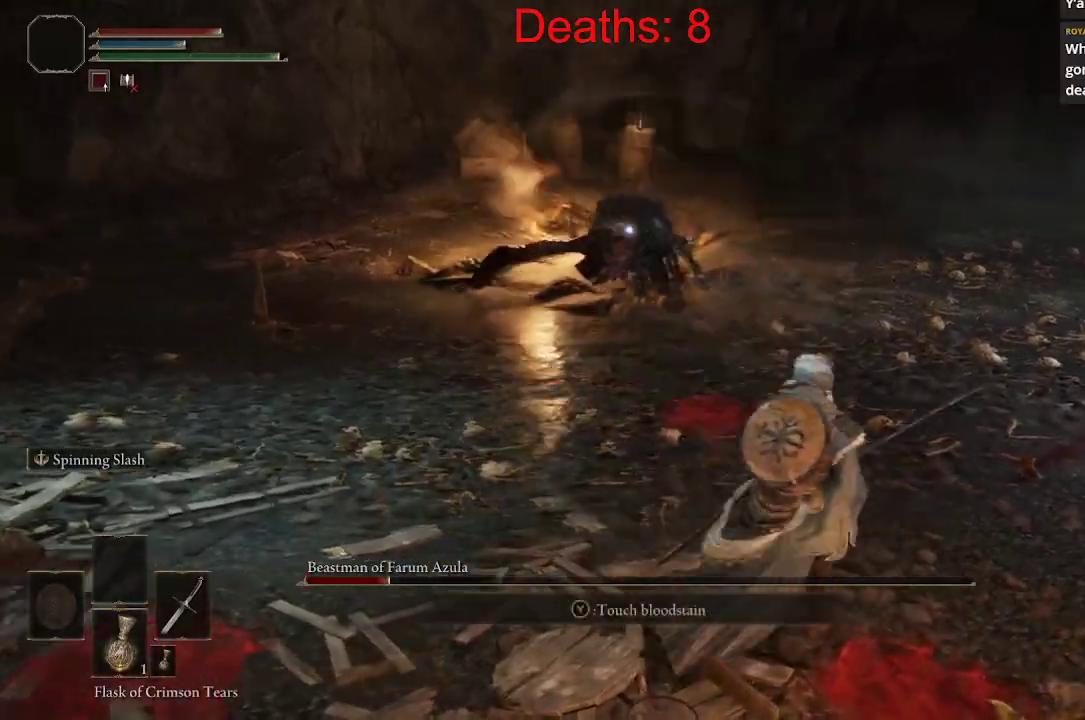
{"buttons": [], "left_stick": "right", "right_stick": "center", "events": [[83, "left_stick", "up-right"], [383, "left_stick", "right"]]}
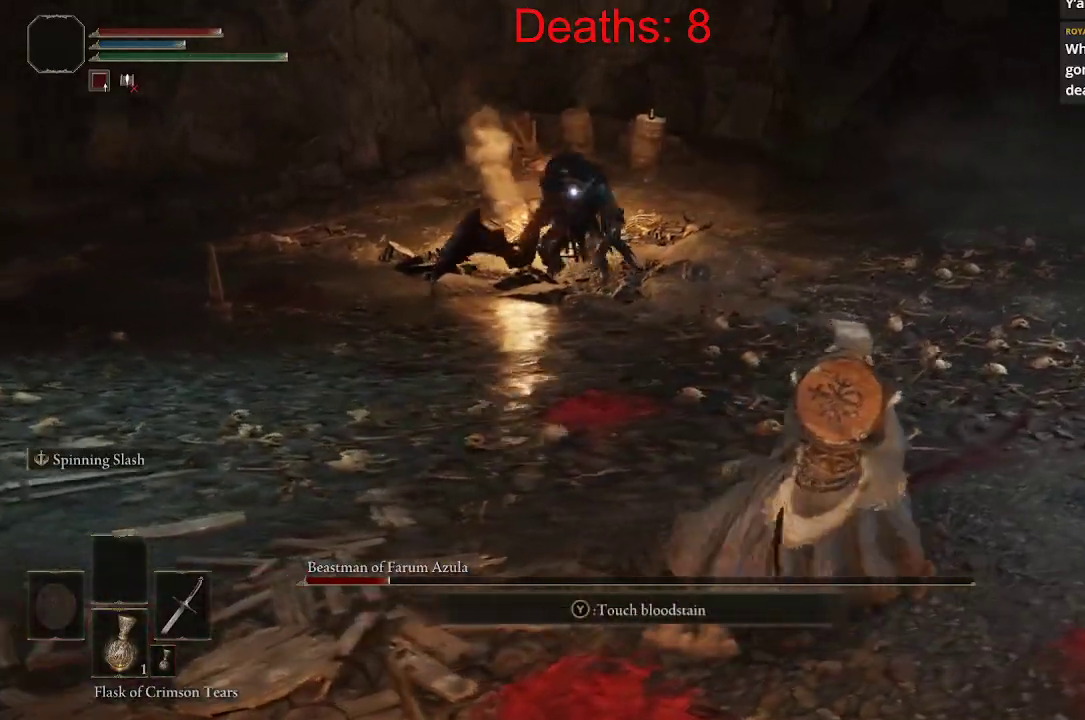
{"buttons": [], "left_stick": "down-right", "right_stick": "center", "events": [[367, "left_stick", "down-right"]]}
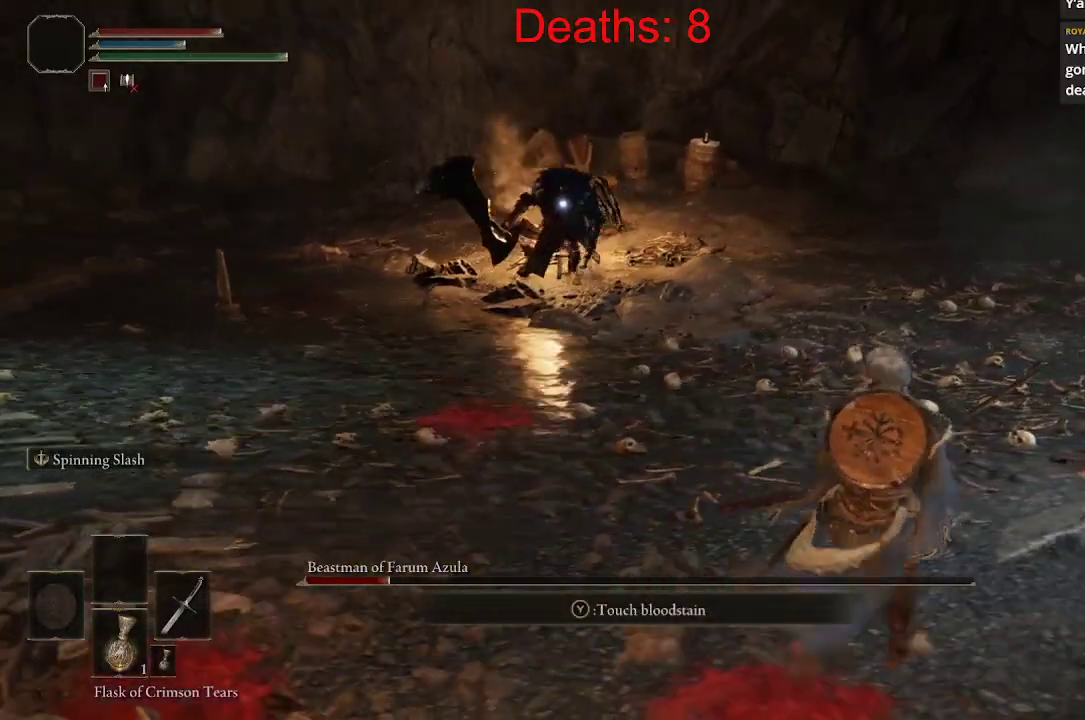
{"buttons": [], "left_stick": "up-left", "right_stick": "center", "events": [[200, "left_stick", "up-right"], [283, "left_stick", "up"], [383, "left_stick", "up-left"]]}
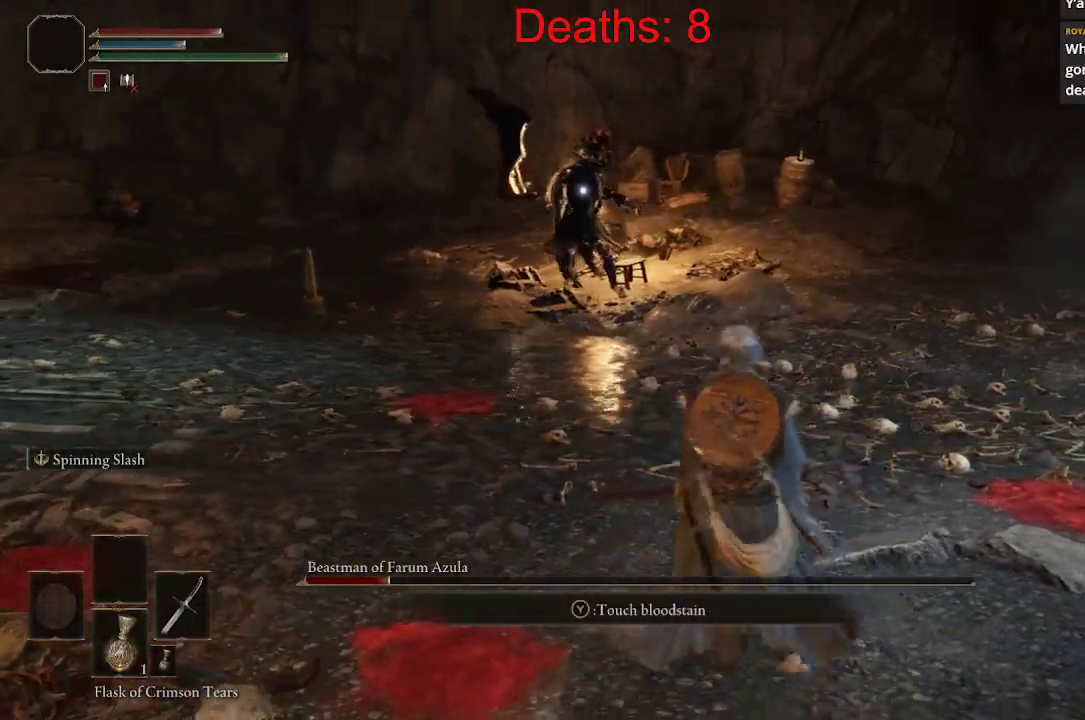
{"buttons": [], "left_stick": "down-left", "right_stick": "center", "events": [[33, "left_stick", "left"], [233, "left_stick", "down-left"]]}
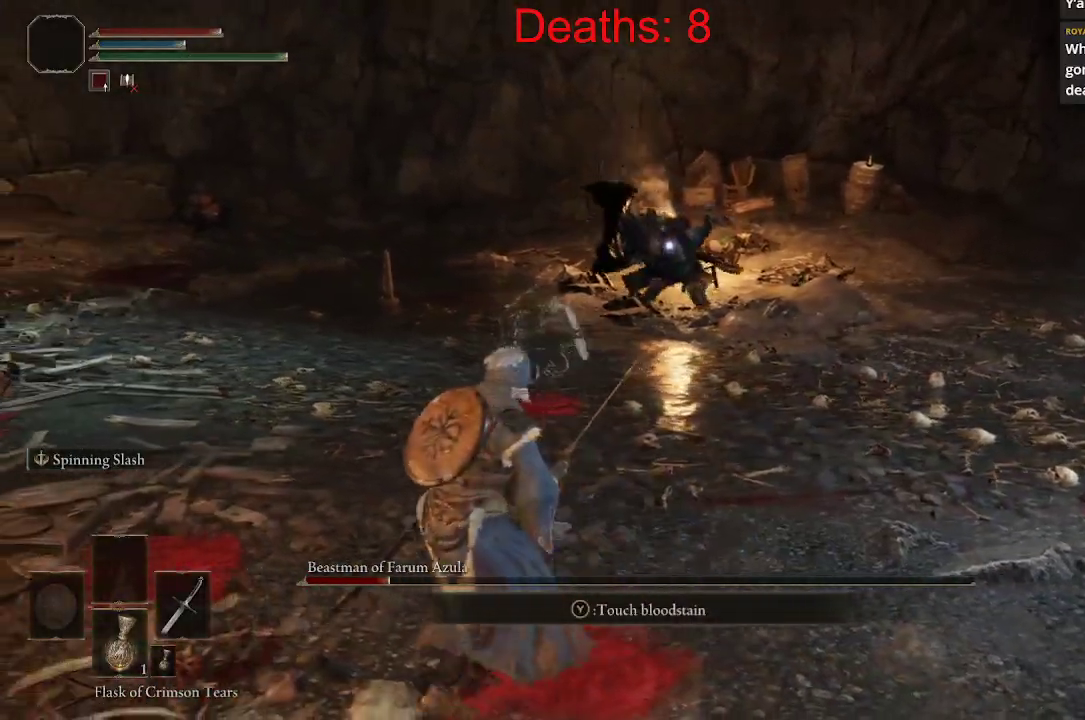
{"buttons": [], "left_stick": "down-left", "right_stick": "center", "events": [[350, "B", "down"], [450, "B", "up"]]}
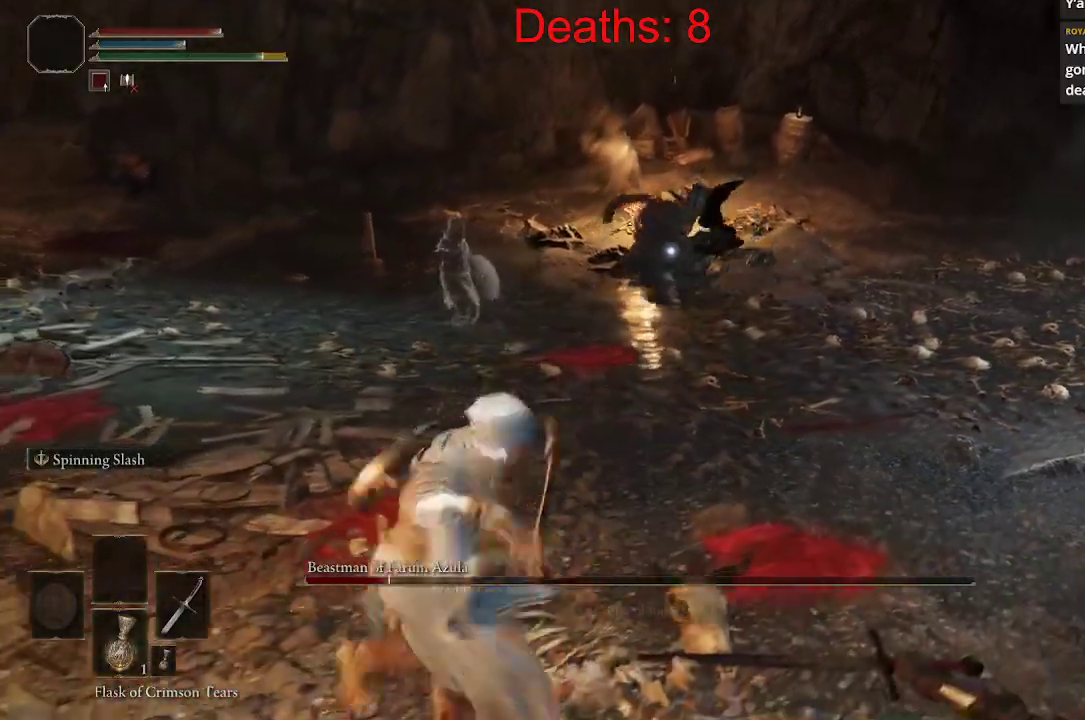
{"buttons": [], "left_stick": "down-left", "right_stick": "center", "events": []}
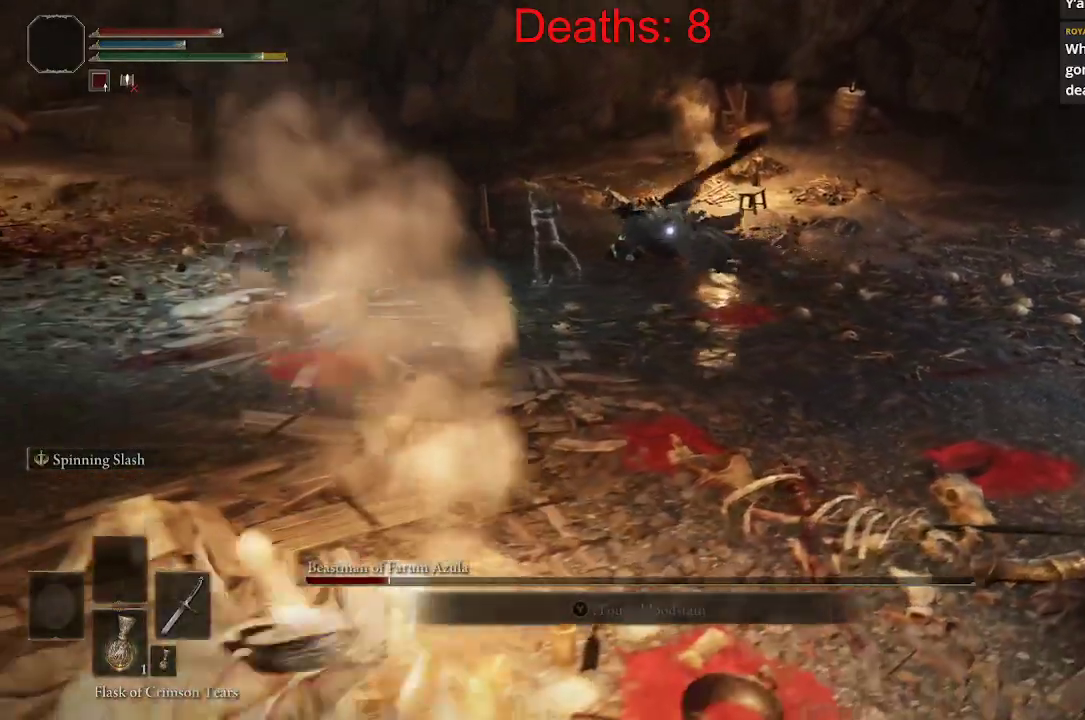
{"buttons": [], "left_stick": "right", "right_stick": "center", "events": [[83, "left_stick", "right"]]}
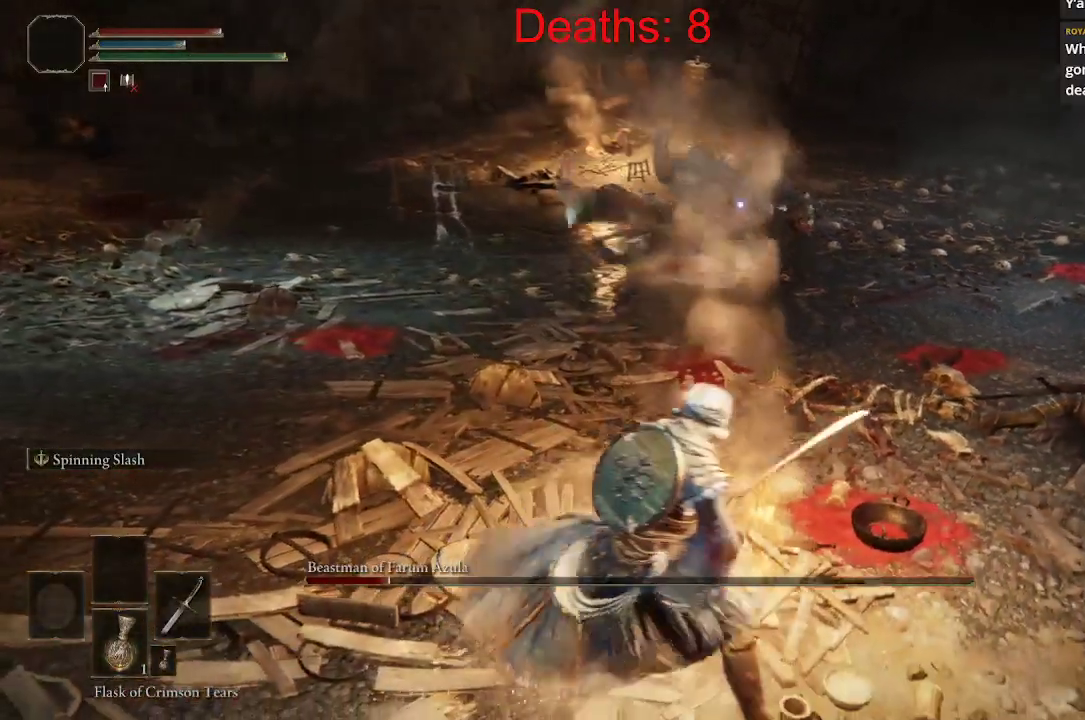
{"buttons": [], "left_stick": "right", "right_stick": "center", "events": []}
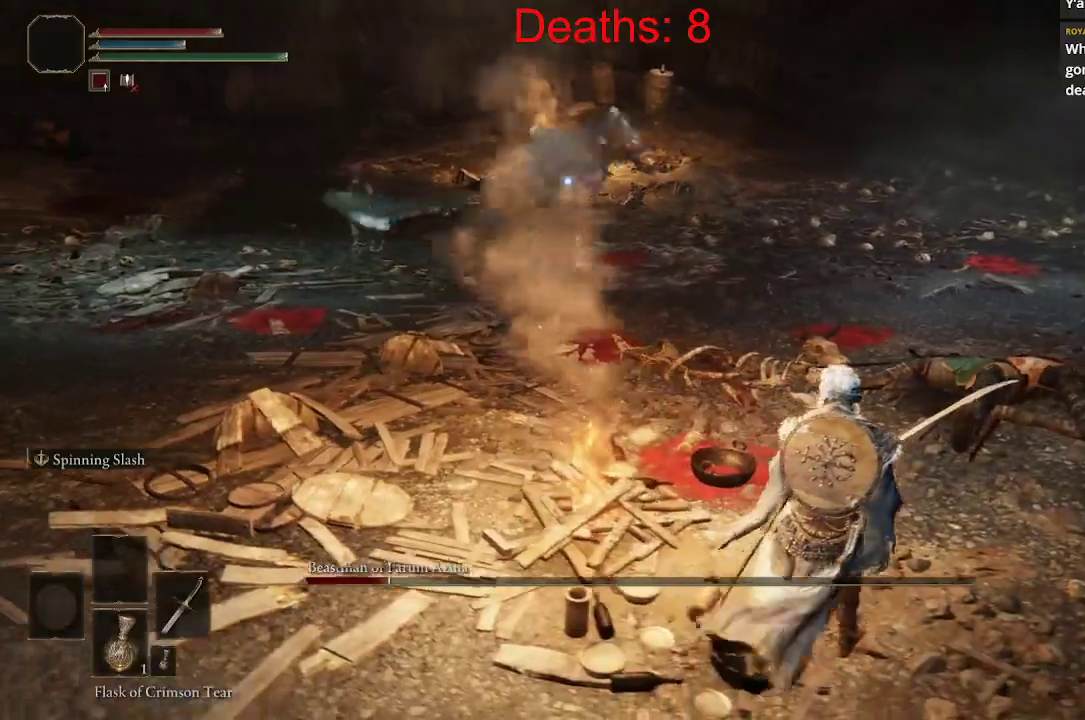
{"buttons": [], "left_stick": "right", "right_stick": "center", "events": []}
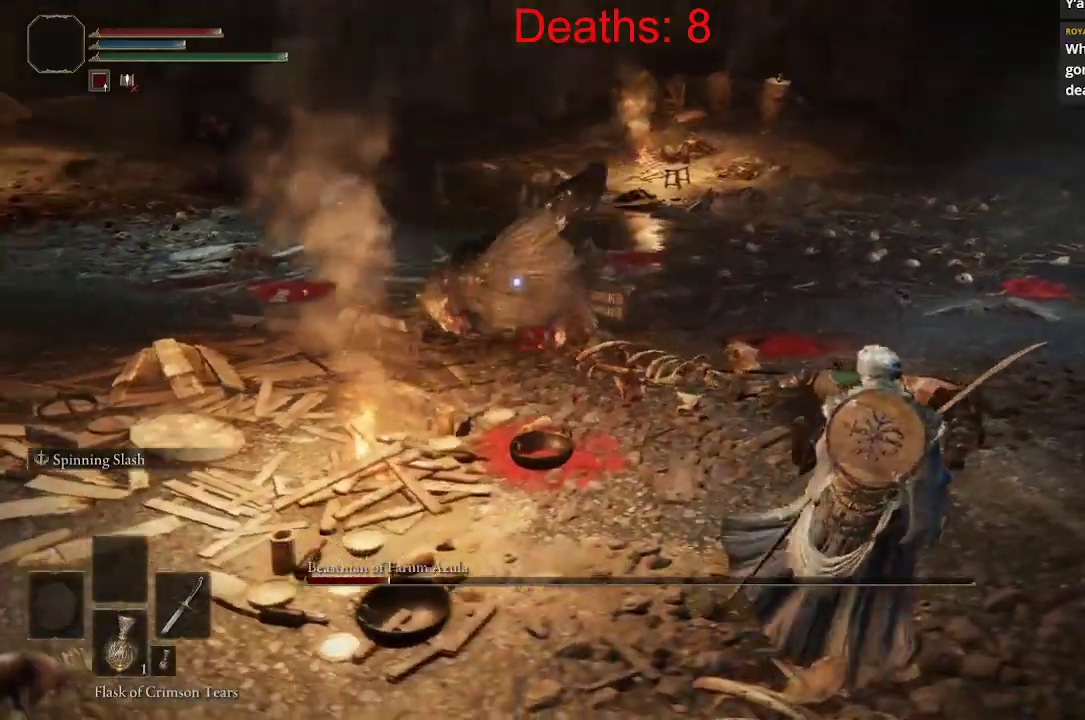
{"buttons": [], "left_stick": "up-right", "right_stick": "center", "events": [[83, "left_stick", "up-right"]]}
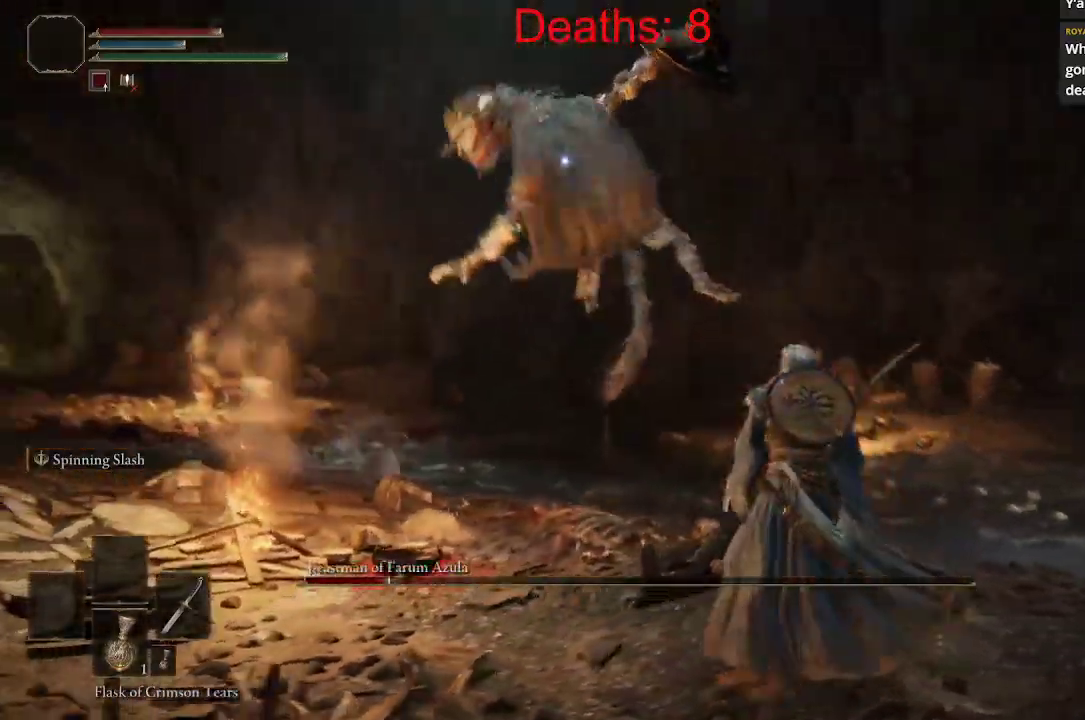
{"buttons": [], "left_stick": "up", "right_stick": "left", "events": [[67, "left_stick", "up"], [100, "B", "down"], [200, "B", "up"], [417, "right_stick", "left"]]}
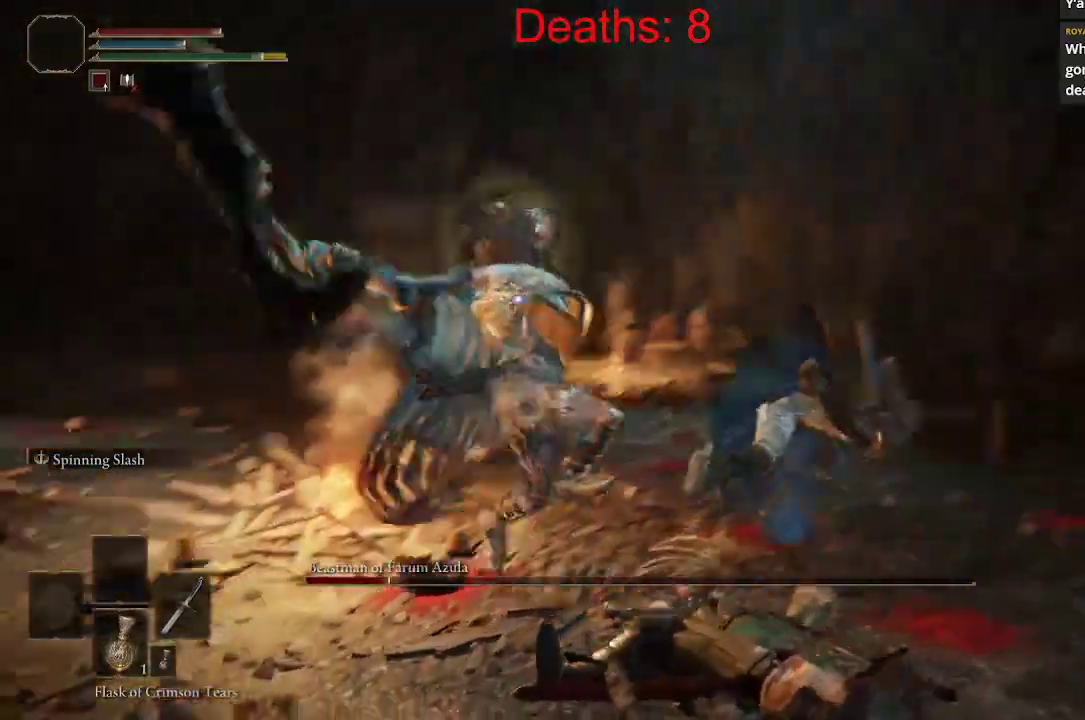
{"buttons": ["R1"], "left_stick": "up", "right_stick": "up-left", "events": [[400, "right_stick", "up-left"], [433, "R1", "down"]]}
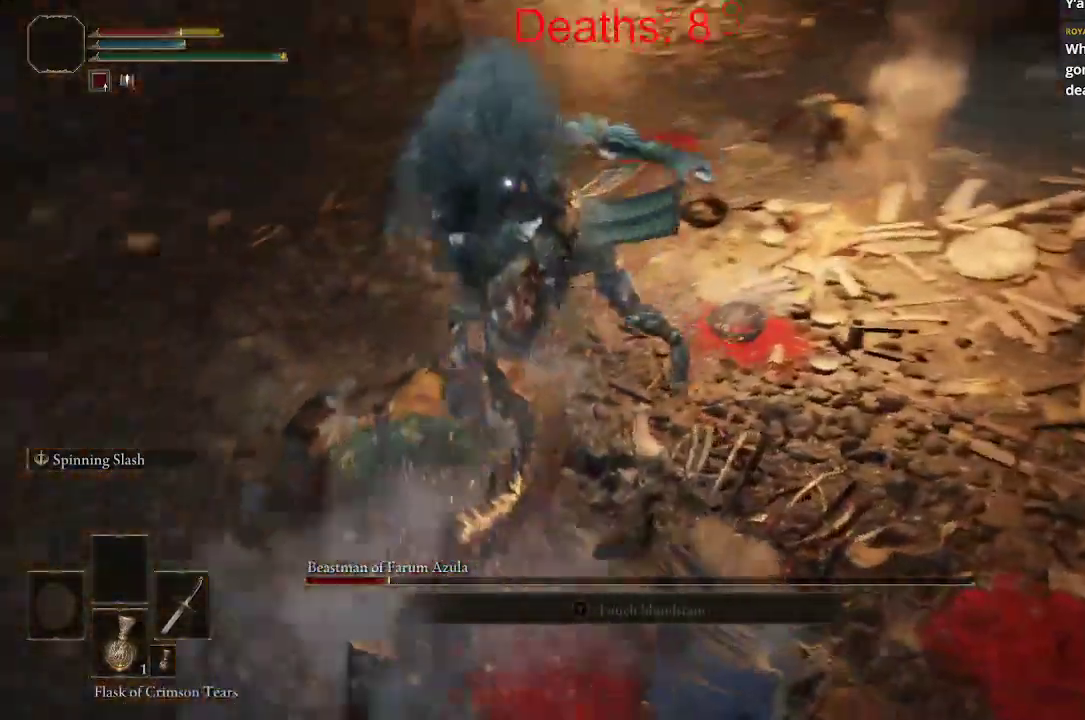
{"buttons": [], "left_stick": "up", "right_stick": "center", "events": [[50, "R1", "up"], [117, "R1", "down"], [233, "R1", "up"], [383, "right_stick", "center"]]}
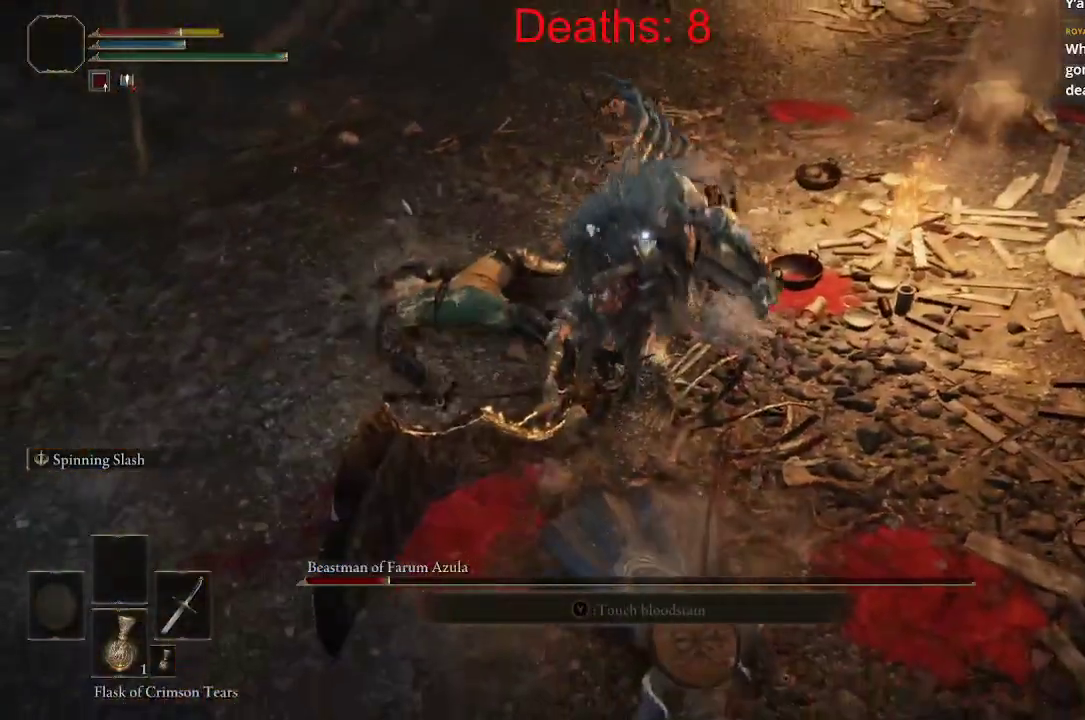
{"buttons": ["R1"], "left_stick": "up", "right_stick": "center", "events": [[17, "B", "down"], [83, "B", "up"], [433, "R1", "down"]]}
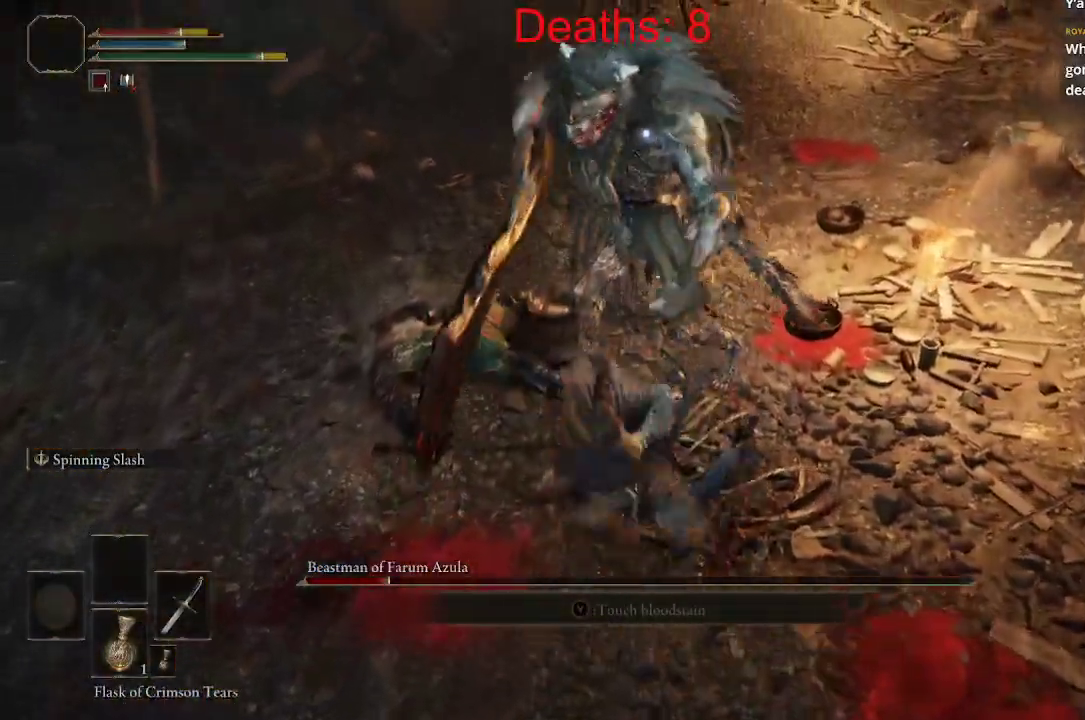
{"buttons": [], "left_stick": "up", "right_stick": "center", "events": [[67, "R1", "up"], [133, "R1", "down"], [233, "R1", "up"], [283, "R1", "down"], [350, "R1", "up"], [417, "R1", "down"], [483, "R1", "up"]]}
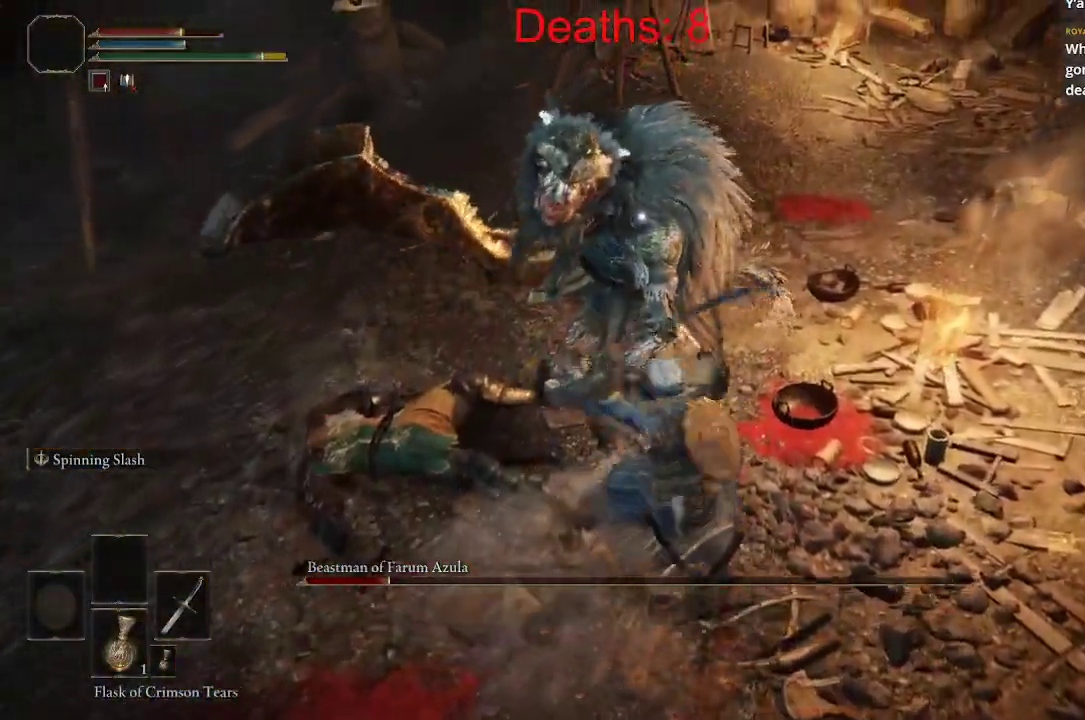
{"buttons": [], "left_stick": "up", "right_stick": "left", "events": [[67, "R1", "down"], [133, "R1", "up"], [217, "R1", "down"], [317, "R1", "up"], [383, "R1", "down"], [450, "R1", "up"], [467, "right_stick", "left"]]}
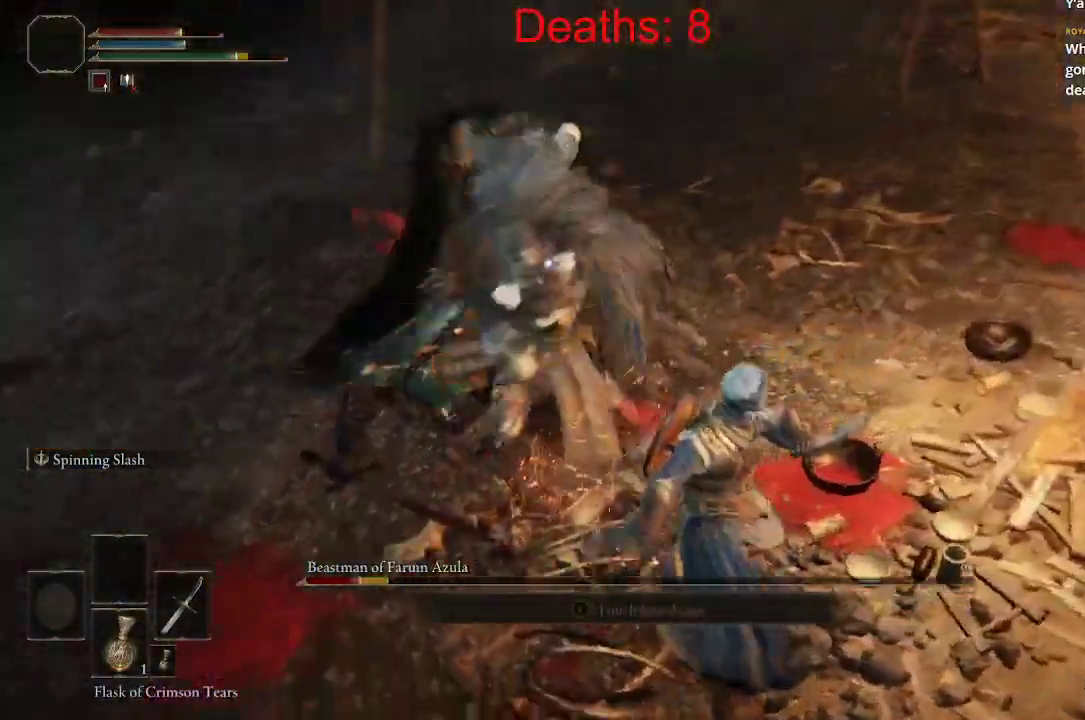
{"buttons": ["R1"], "left_stick": "up", "right_stick": "left", "events": [[33, "R1", "down"], [100, "R1", "up"], [200, "R1", "down"], [283, "R1", "up"], [333, "R1", "down"], [433, "R1", "up"], [500, "R1", "down"]]}
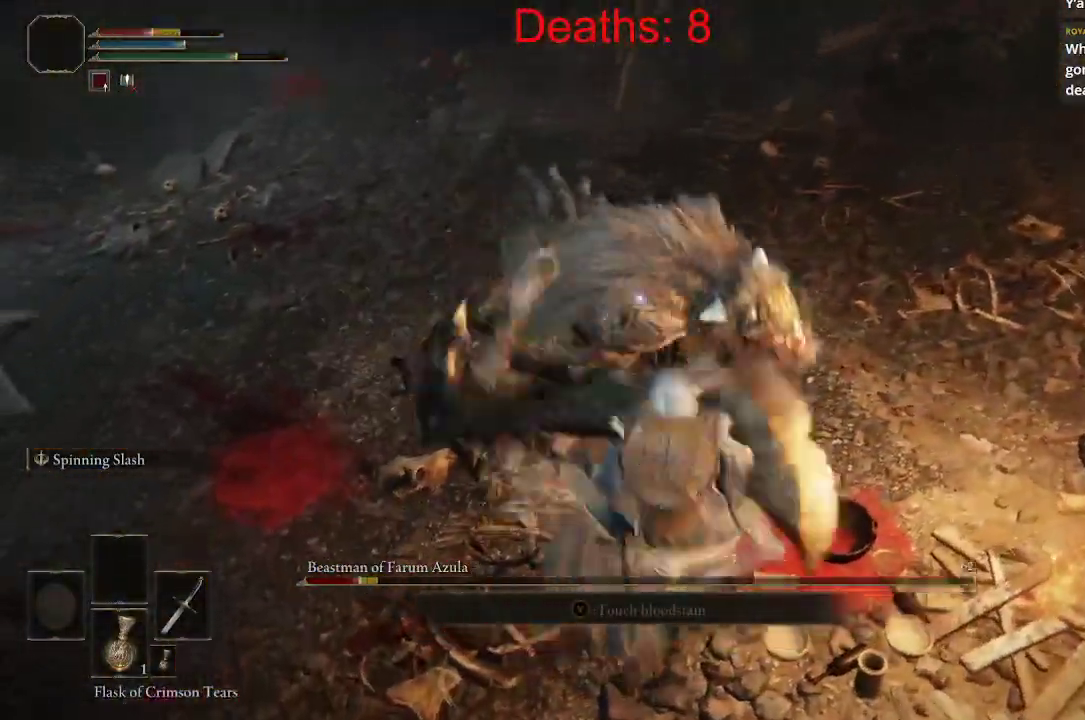
{"buttons": ["B"], "left_stick": "down", "right_stick": "center", "events": [[117, "R1", "up"], [200, "right_stick", "center"], [300, "B", "down"], [317, "left_stick", "down"], [383, "B", "up"], [450, "B", "down"]]}
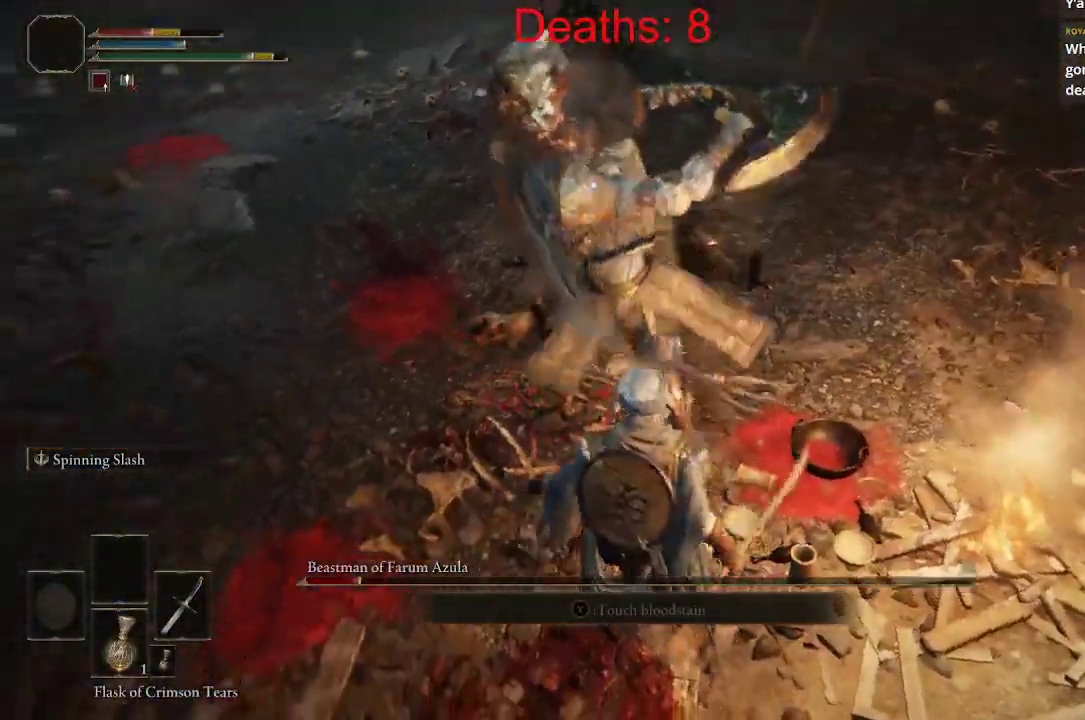
{"buttons": [], "left_stick": "down", "right_stick": "center", "events": [[17, "B", "up"], [100, "B", "down"], [167, "B", "up"]]}
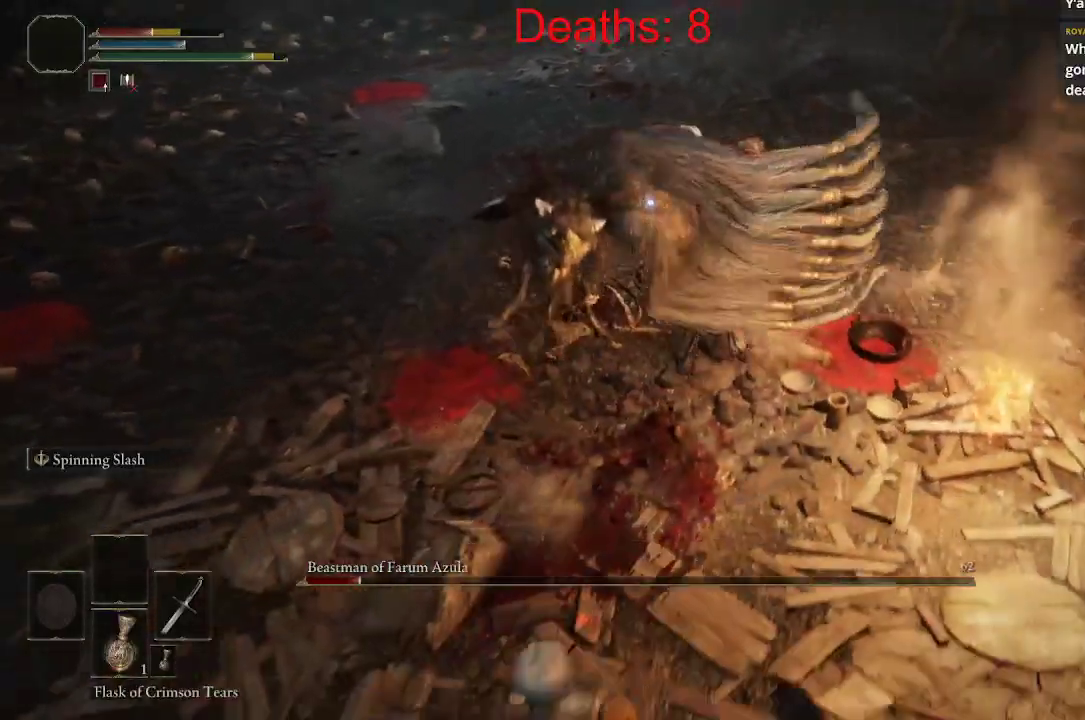
{"buttons": [], "left_stick": "down", "right_stick": "center", "events": [[133, "B", "down"], [250, "B", "up"]]}
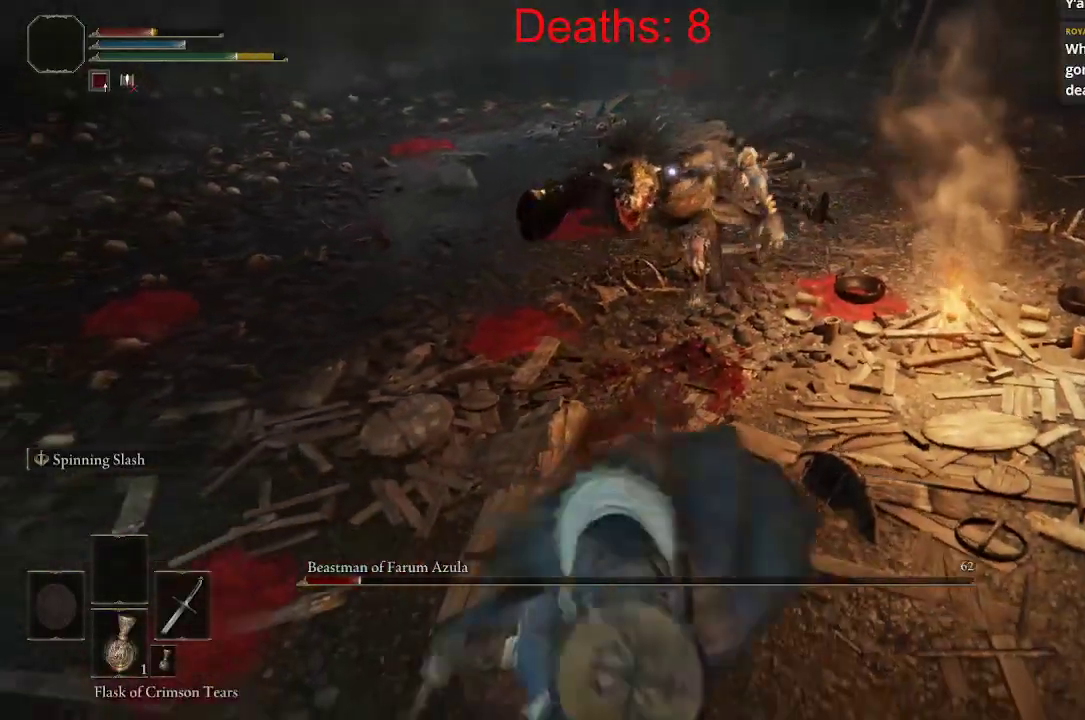
{"buttons": [], "left_stick": "down-right", "right_stick": "center", "events": [[133, "left_stick", "down-left"], [383, "left_stick", "down-right"]]}